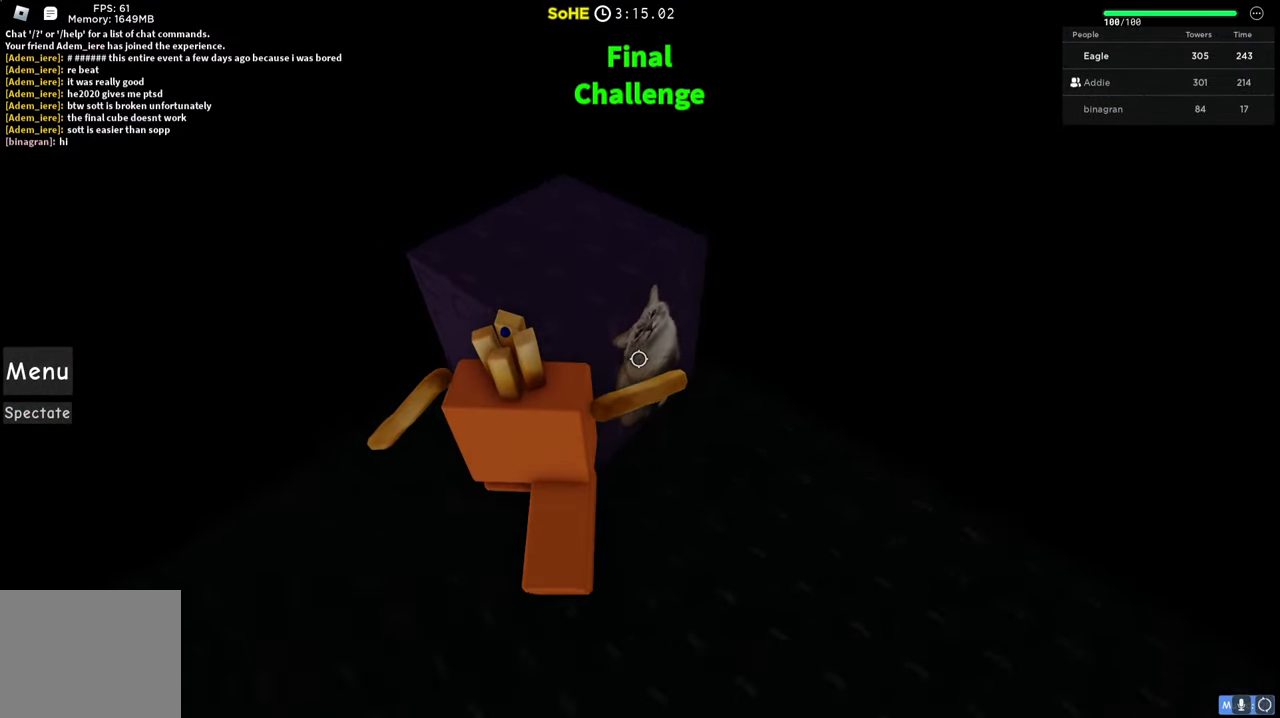
Gameplay with keyboard; each line is a JSON object with the keys held at the frame after it. "events" lists presses ("down") and releases ("up") of "a", "ctrl", "d", "e", "q", "s", "shift", "space" and "w" between this image and that frame as [ms after this image, input, new state], when the widget could be followed in between. No other keys are recorded. Mouse input is not recorded.
{"keys": ["a", "w"], "events": [[84, "w", "down"], [334, "w", "up"], [450, "w", "down"]]}
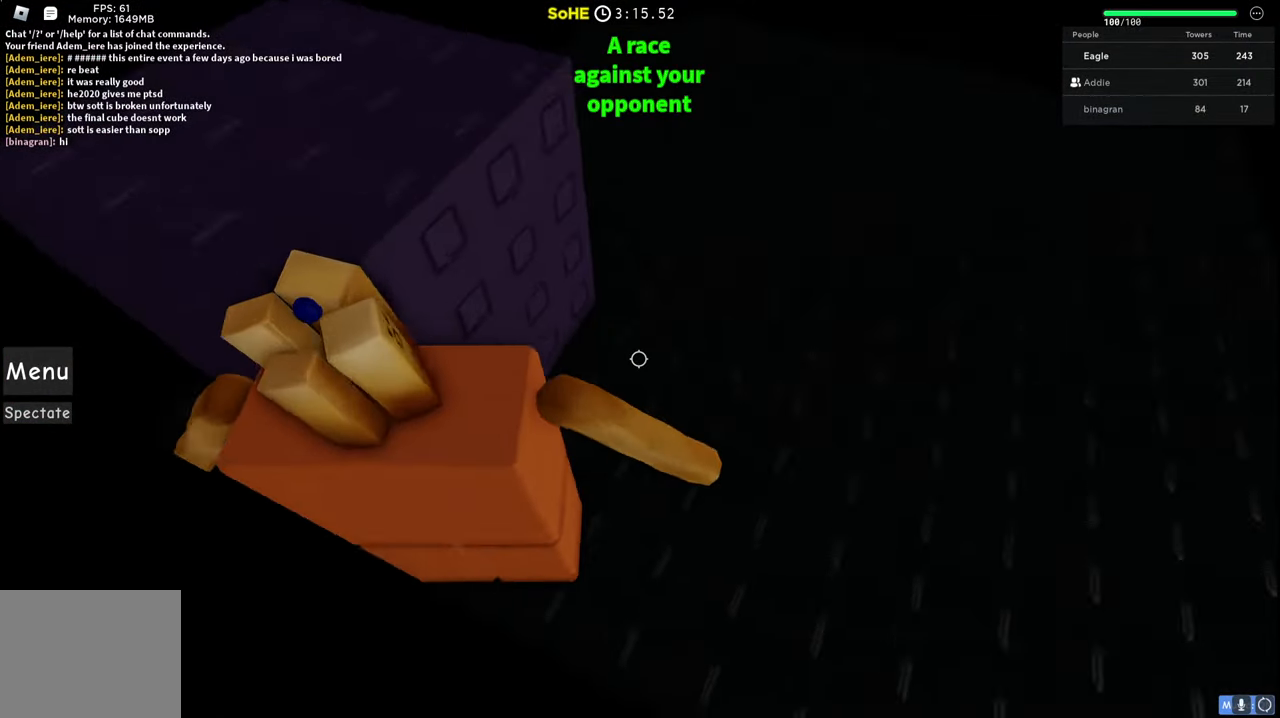
{"keys": ["space", "w"], "events": [[134, "a", "up"], [334, "space", "down"]]}
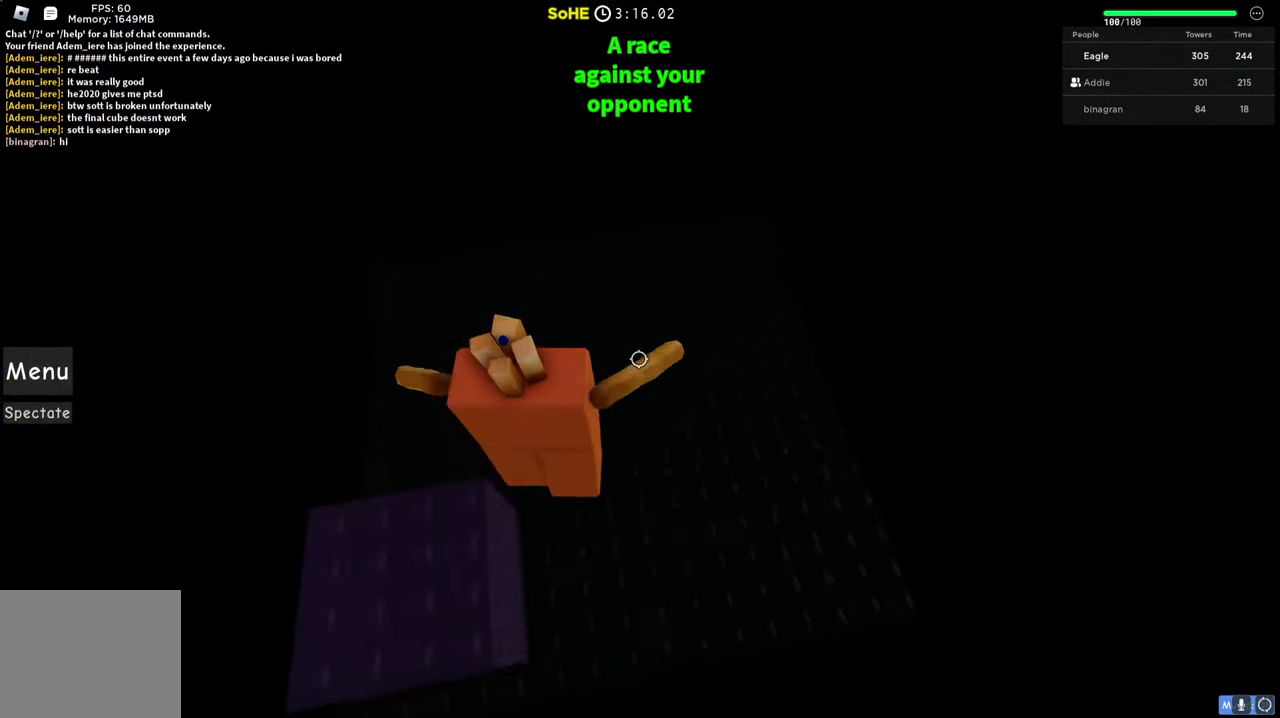
{"keys": ["space", "w"], "events": [[234, "shift", "down"], [434, "shift", "up"]]}
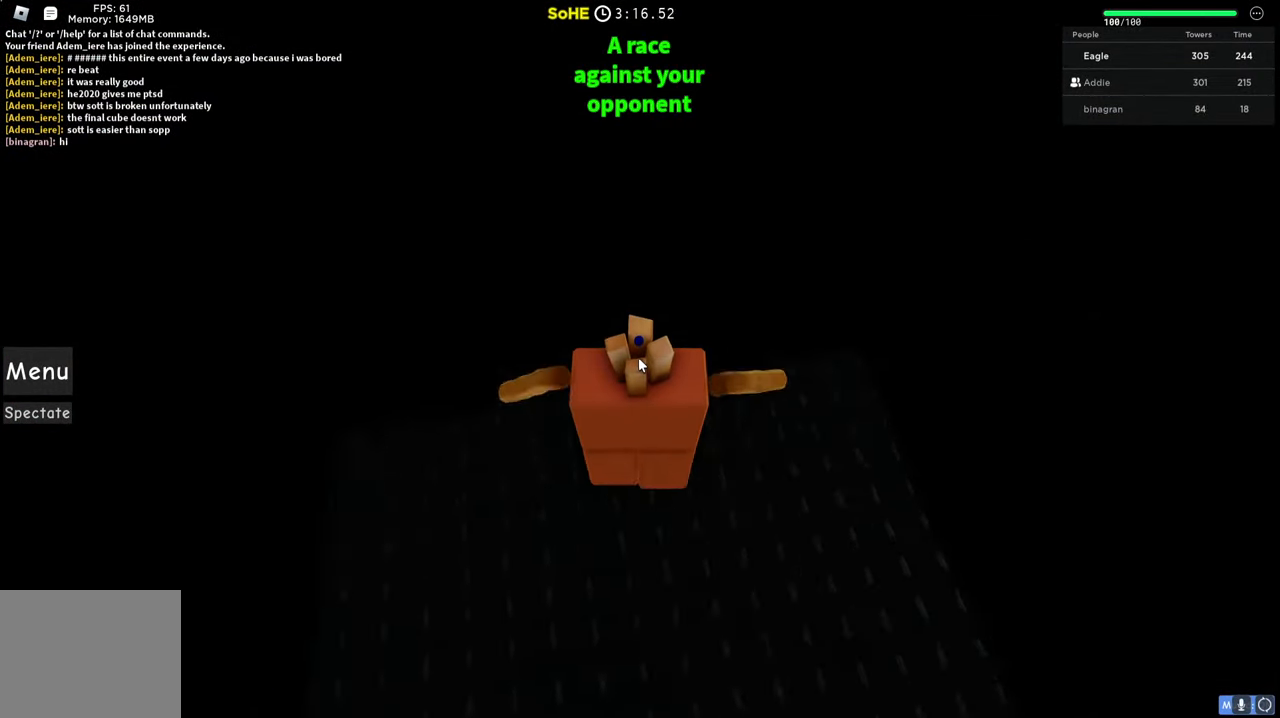
{"keys": ["space"], "events": [[34, "w", "up"]]}
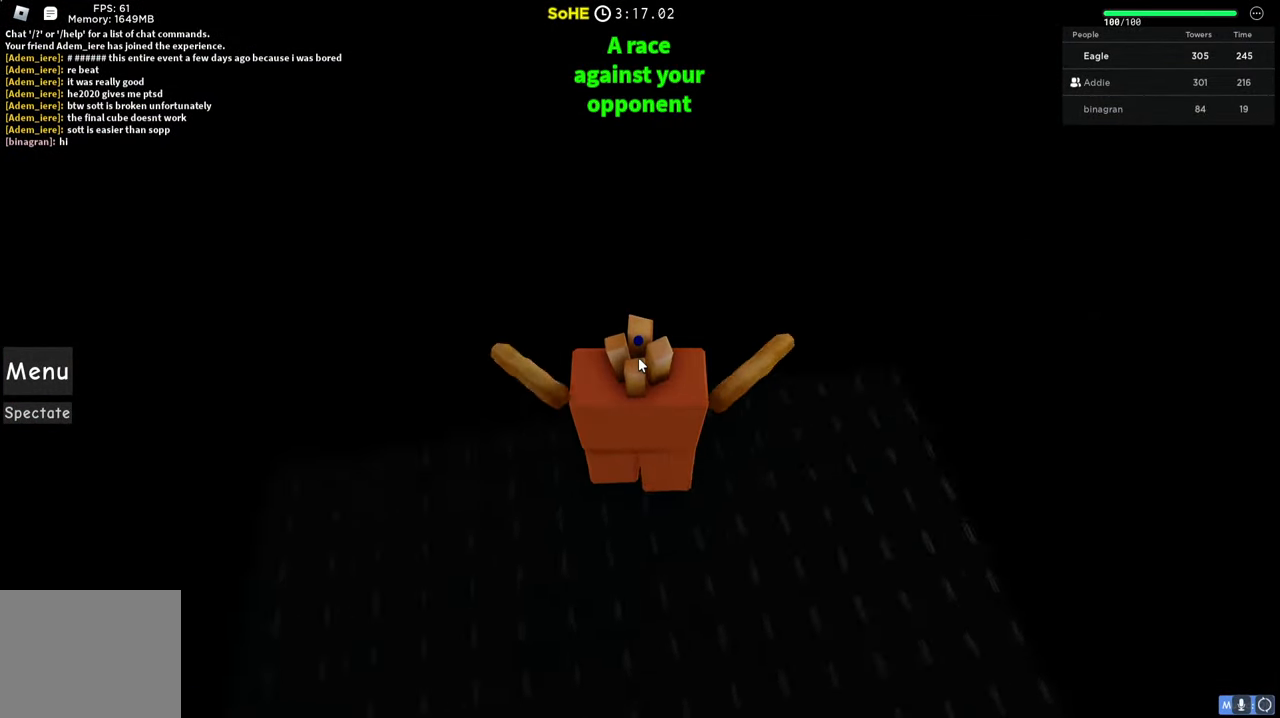
{"keys": ["s", "space"], "events": [[50, "s", "down"]]}
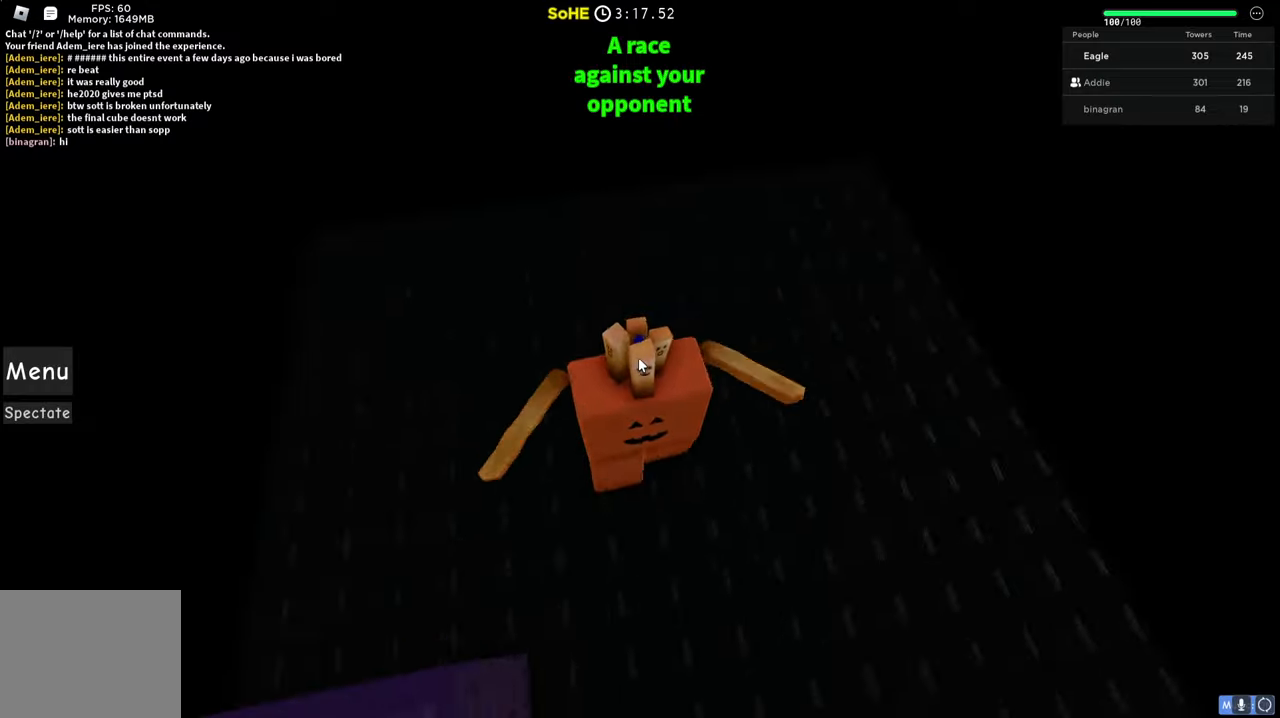
{"keys": ["a", "space"], "events": [[50, "s", "up"], [234, "a", "down"]]}
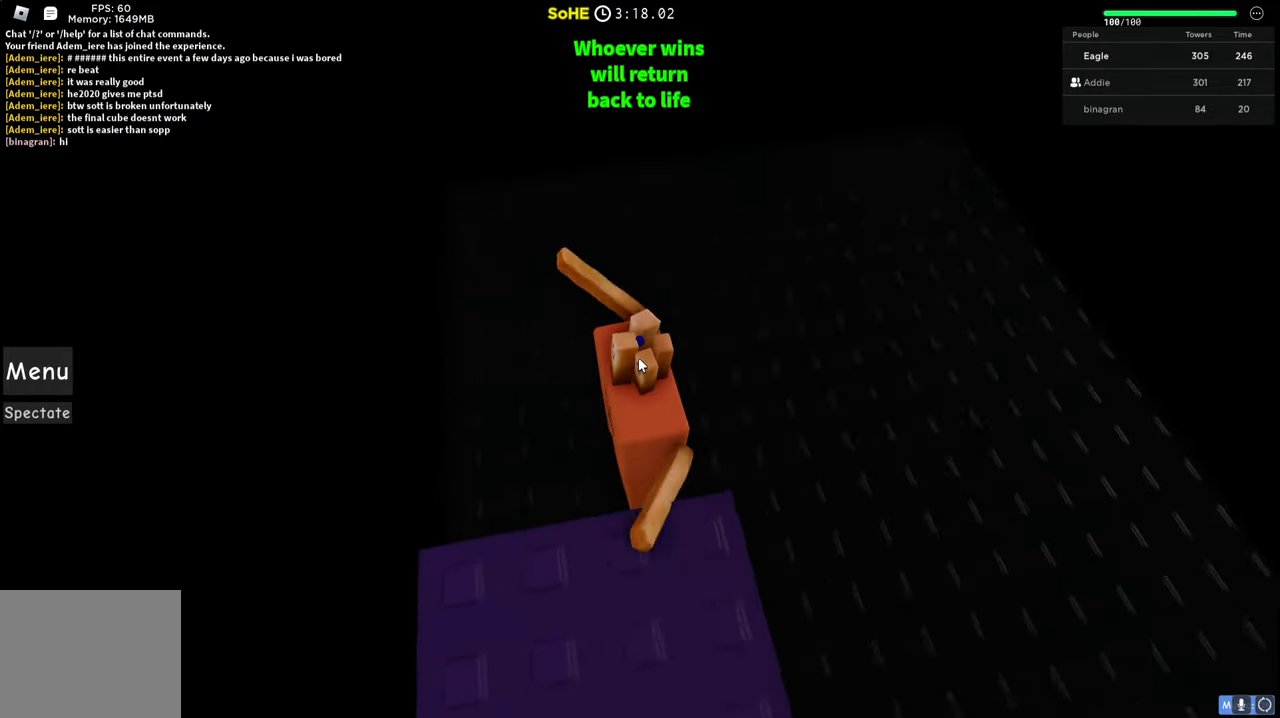
{"keys": ["d", "space"], "events": [[234, "a", "up"], [317, "d", "down"]]}
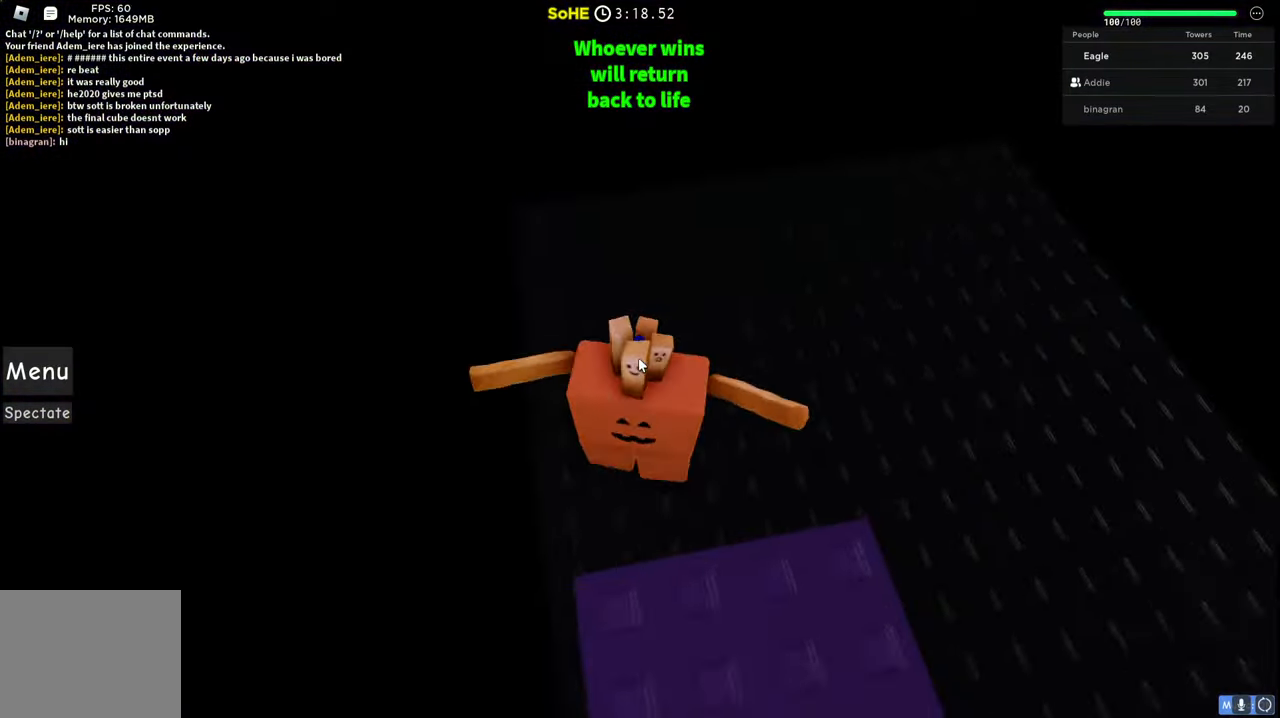
{"keys": ["space"], "events": [[467, "d", "up"]]}
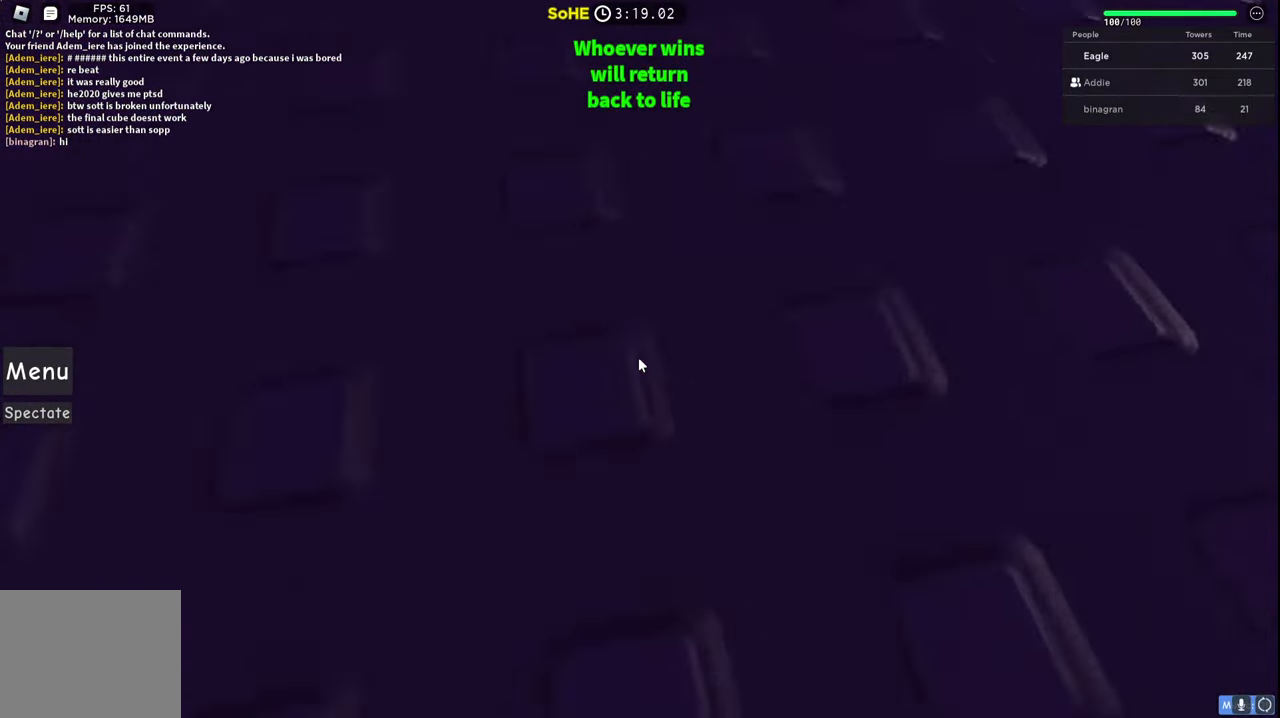
{"keys": ["a", "space"], "events": [[17, "a", "down"]]}
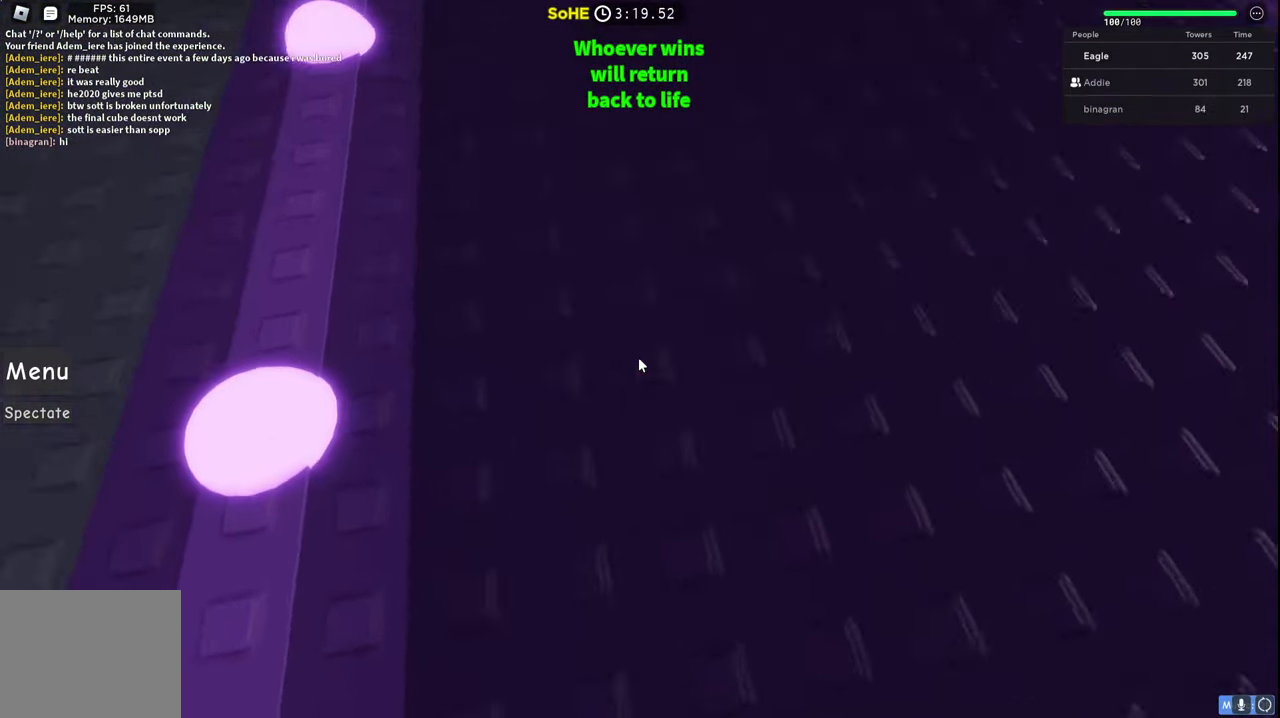
{"keys": ["d", "s", "space"], "events": [[117, "a", "up"], [234, "d", "down"], [267, "s", "down"]]}
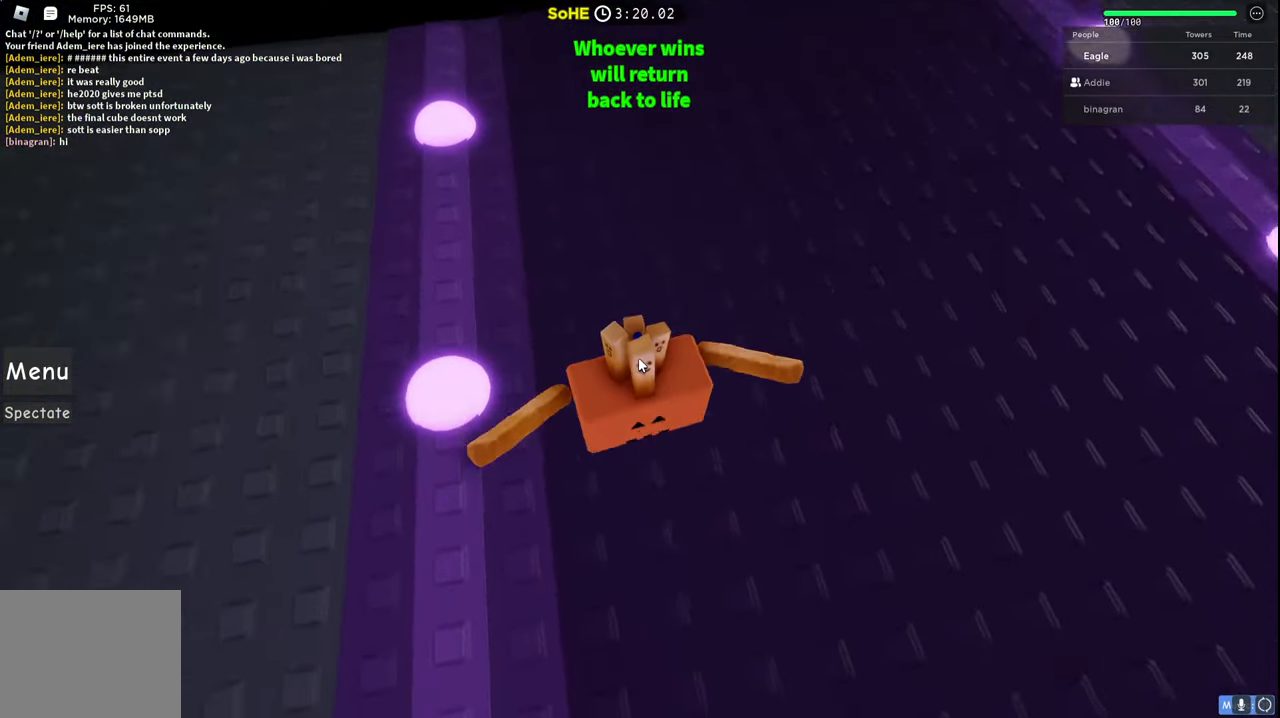
{"keys": ["d", "s", "space"], "events": [[50, "a", "down"], [50, "d", "up"], [167, "a", "up"], [184, "d", "down"]]}
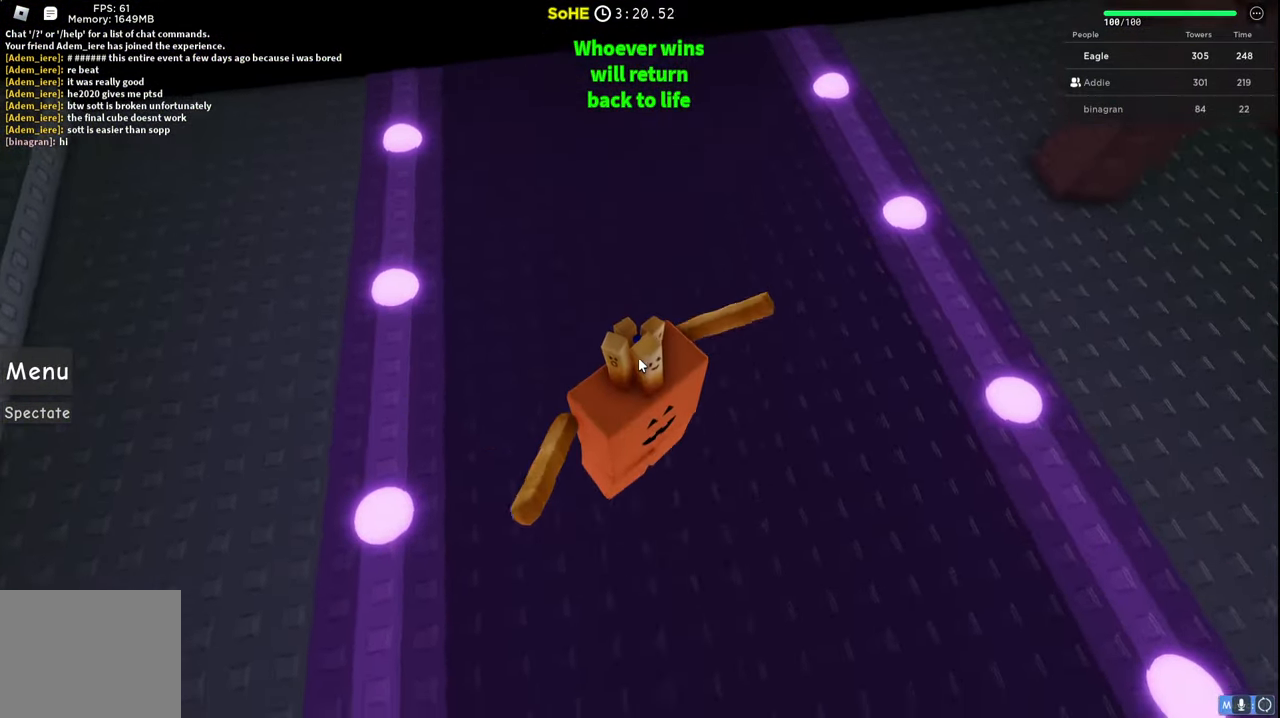
{"keys": ["d", "space"], "events": [[434, "s", "up"]]}
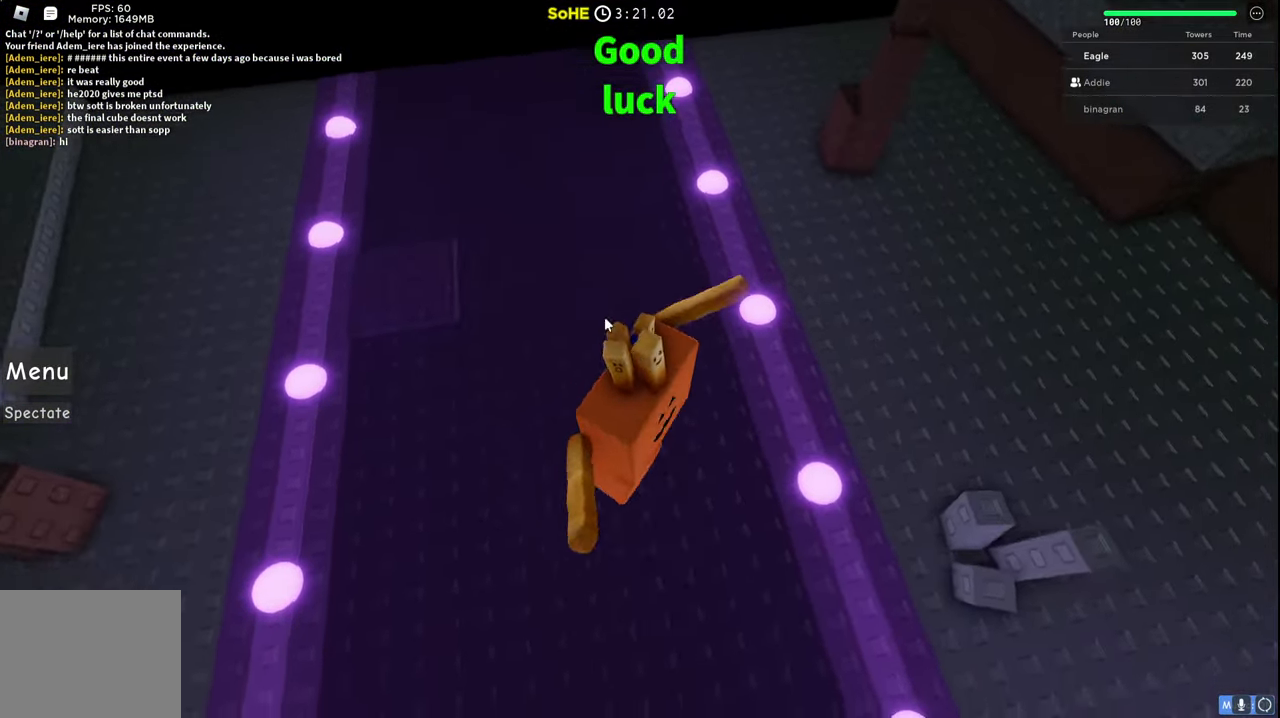
{"keys": ["d", "space", "w"], "events": [[184, "w", "down"], [284, "shift", "down"], [434, "shift", "up"]]}
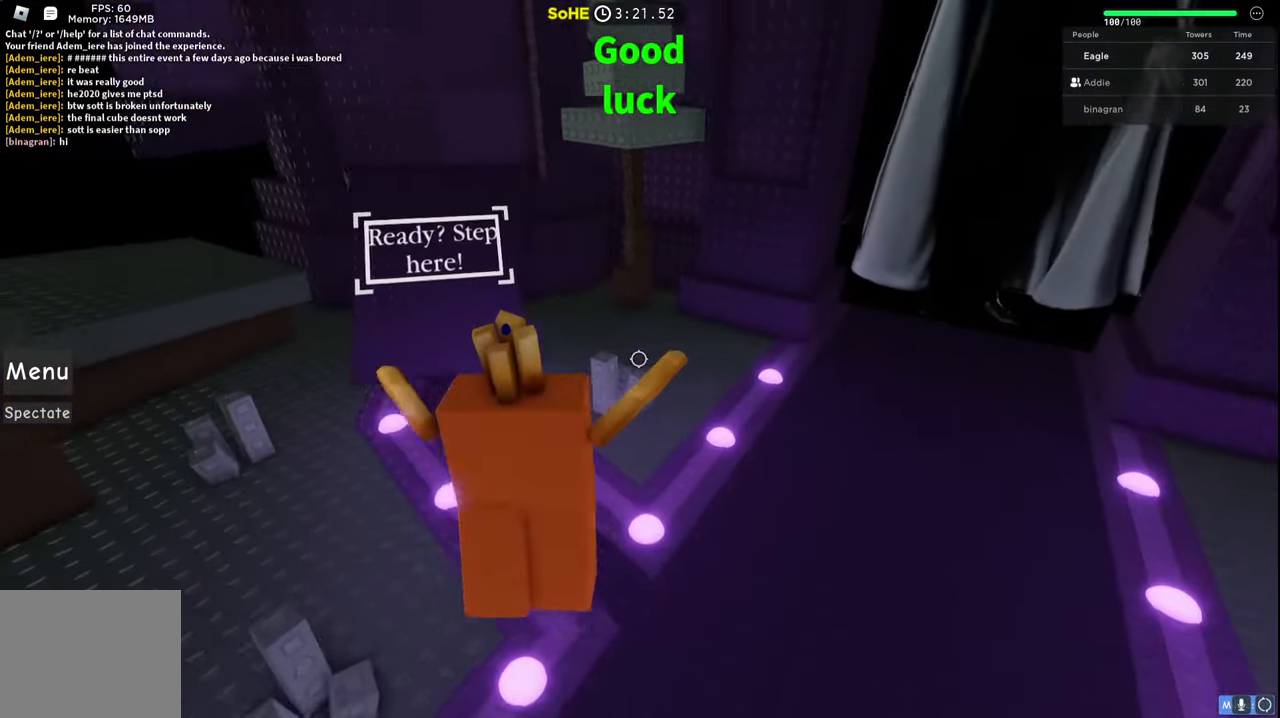
{"keys": ["space", "w"], "events": [[84, "space", "up"], [134, "d", "up"], [284, "space", "down"]]}
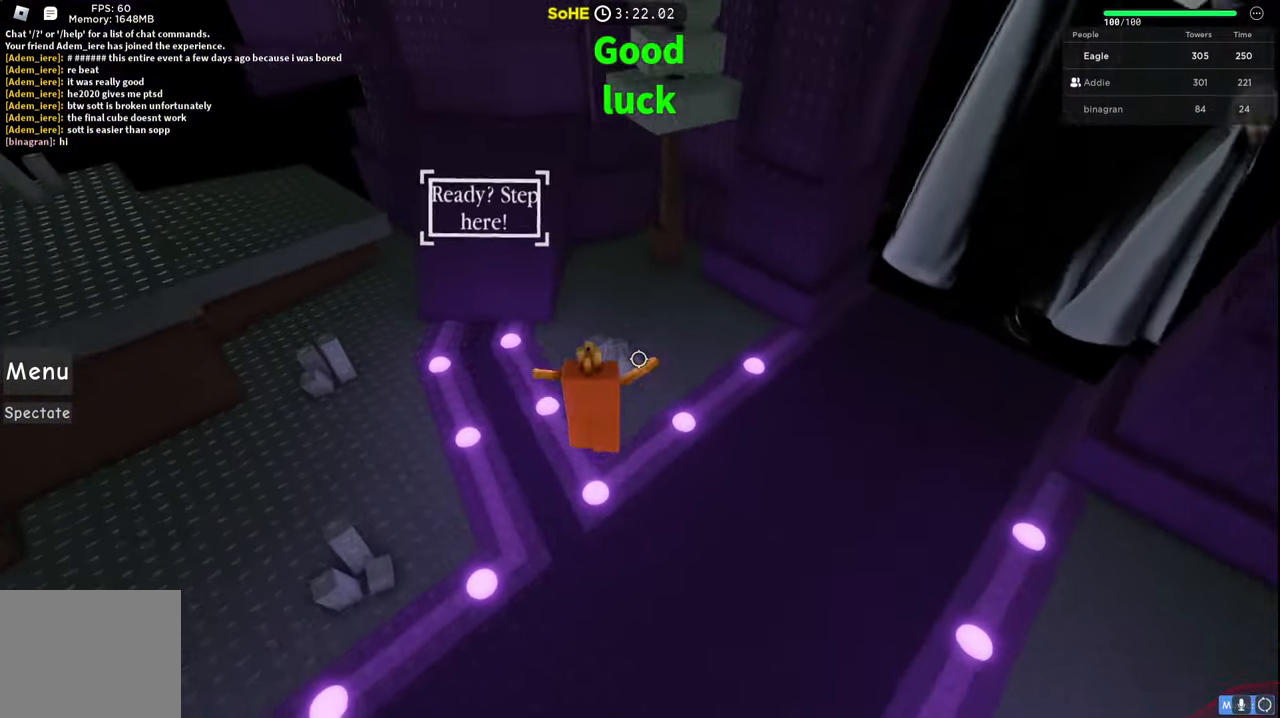
{"keys": ["space", "w"], "events": [[17, "a", "down"], [500, "a", "up"]]}
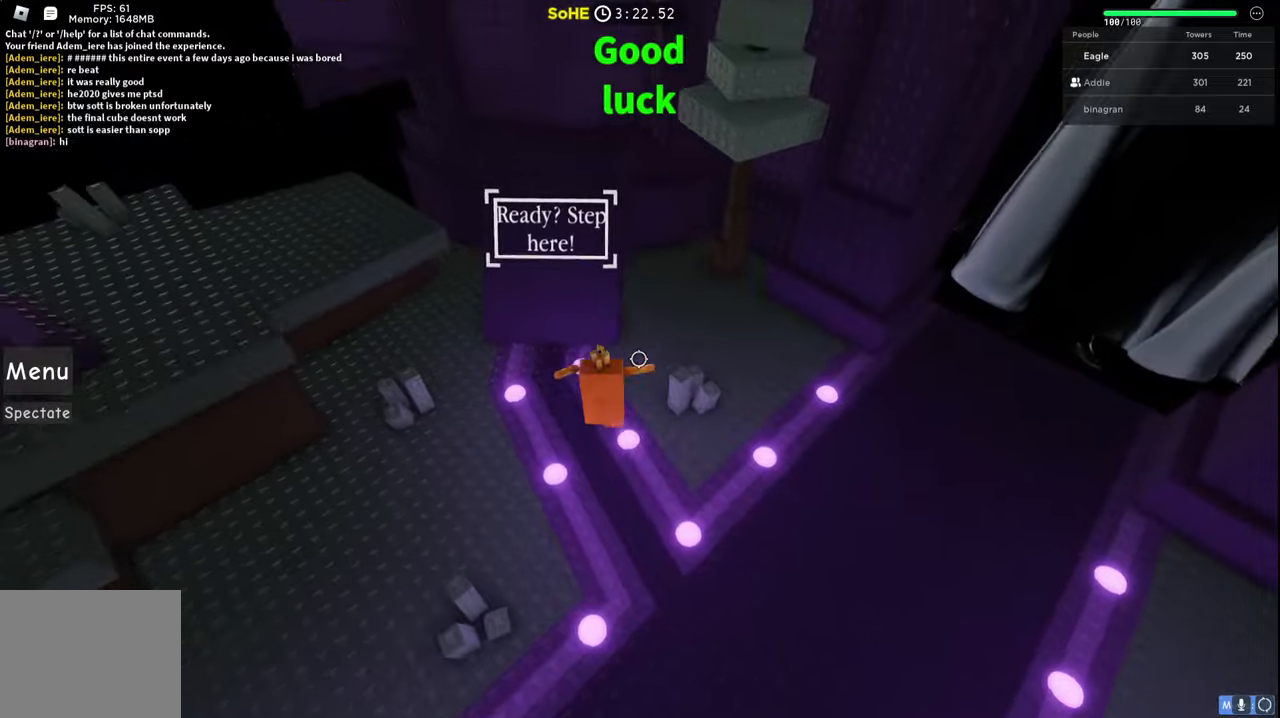
{"keys": ["space", "w"], "events": [[150, "space", "up"], [267, "space", "down"]]}
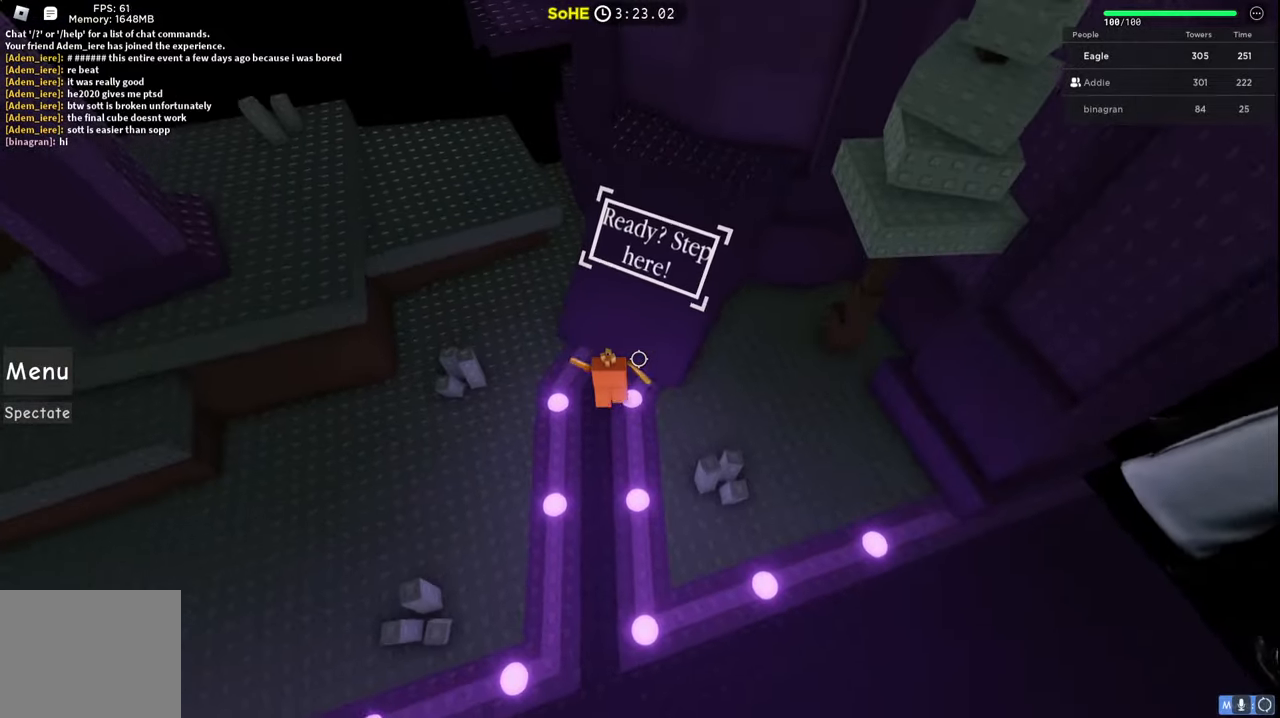
{"keys": ["w"], "events": [[100, "space", "up"]]}
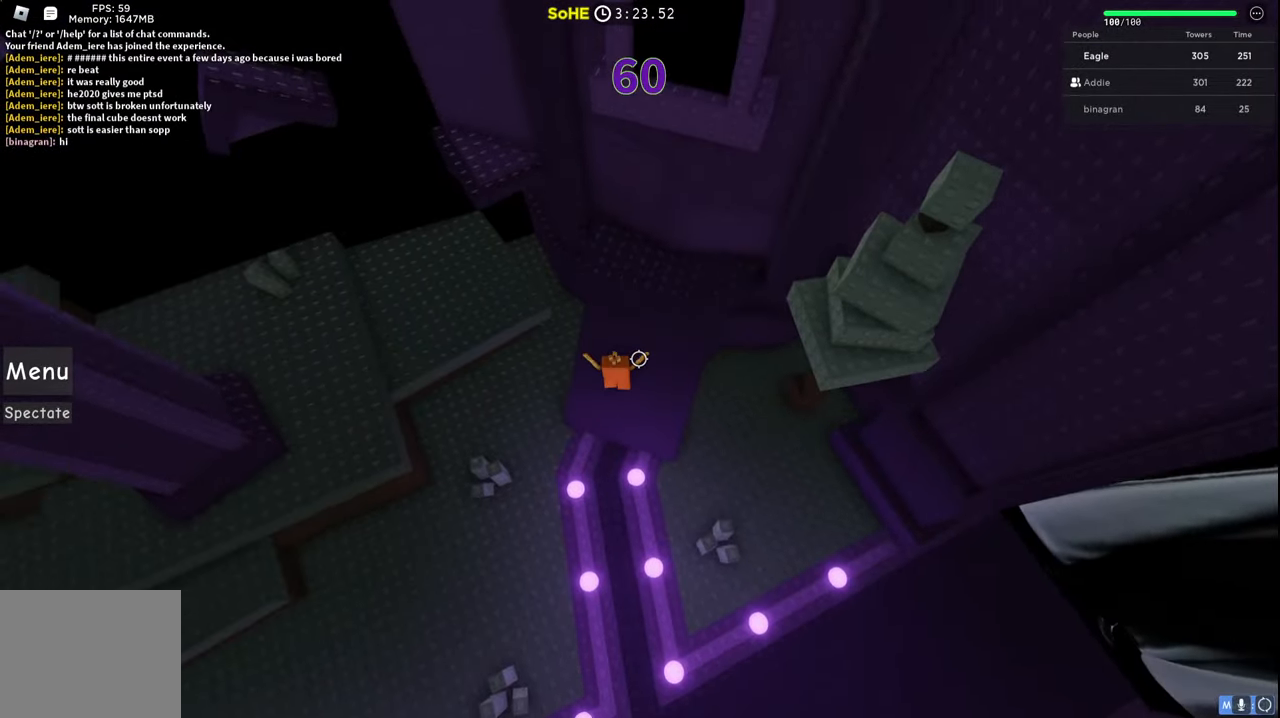
{"keys": ["a", "w"], "events": [[417, "a", "down"]]}
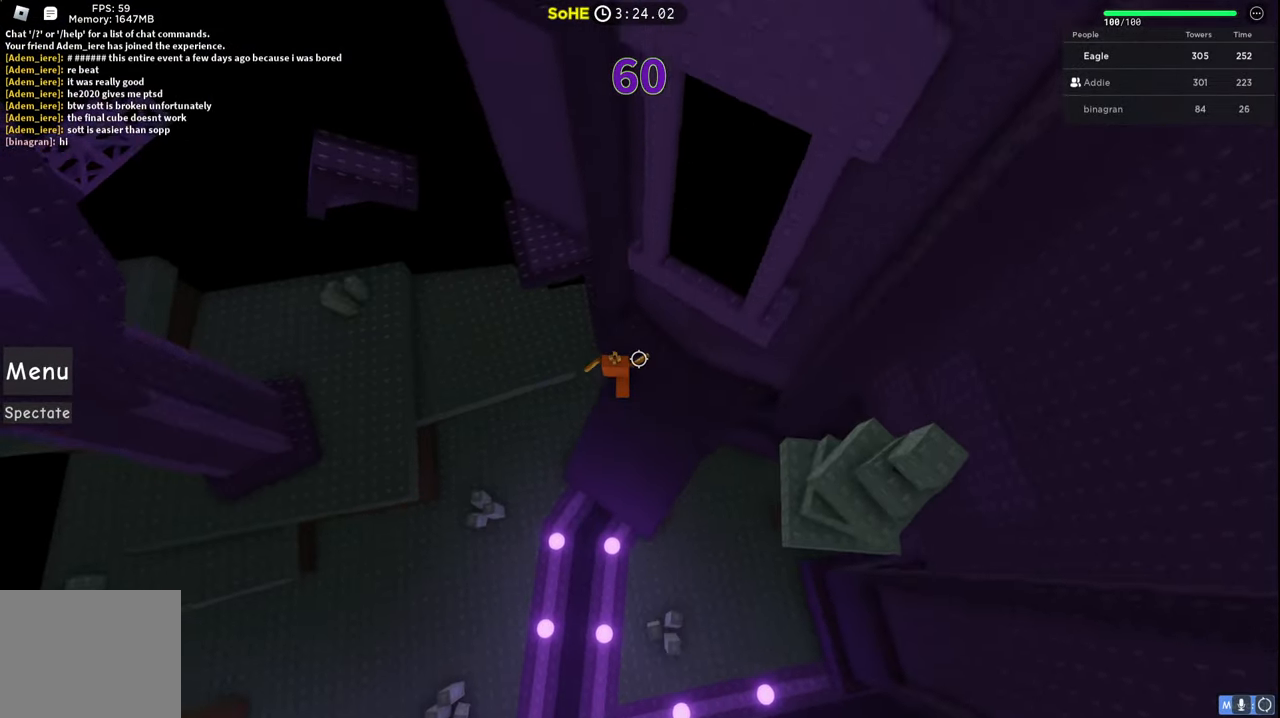
{"keys": ["w"], "events": [[50, "space", "down"], [250, "space", "up"], [384, "a", "up"]]}
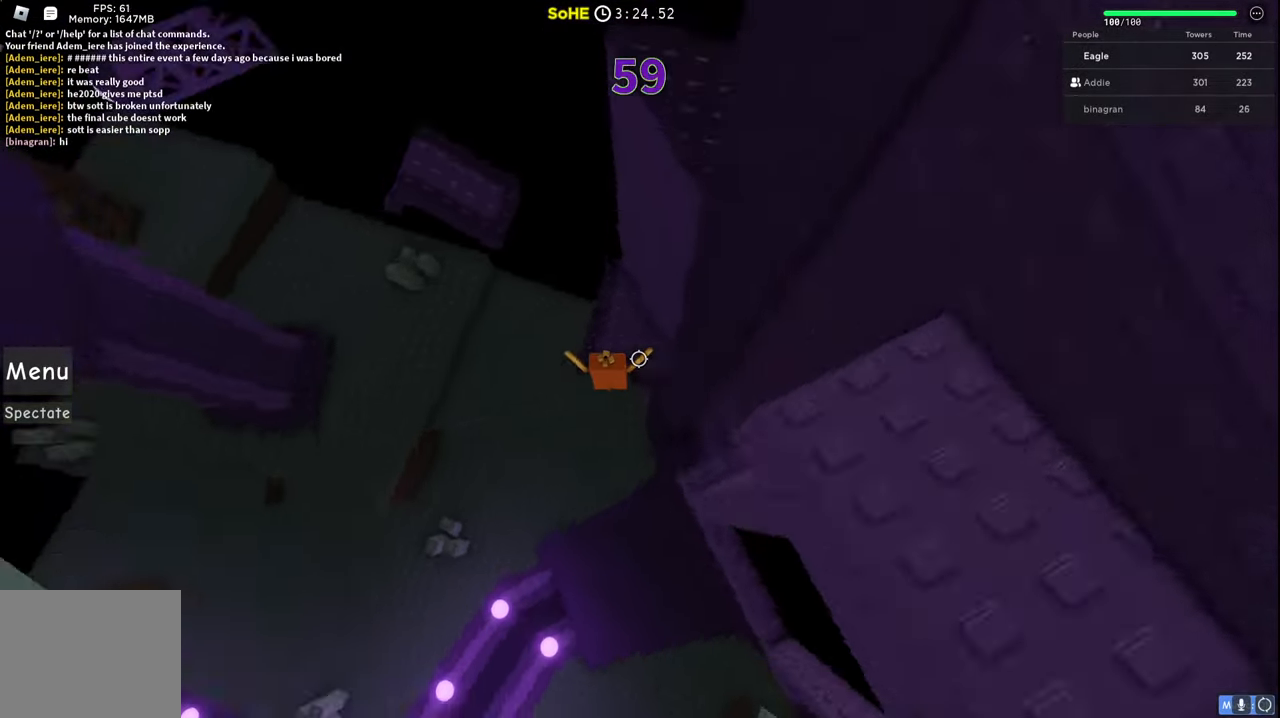
{"keys": ["w"], "events": [[200, "space", "down"], [434, "space", "up"]]}
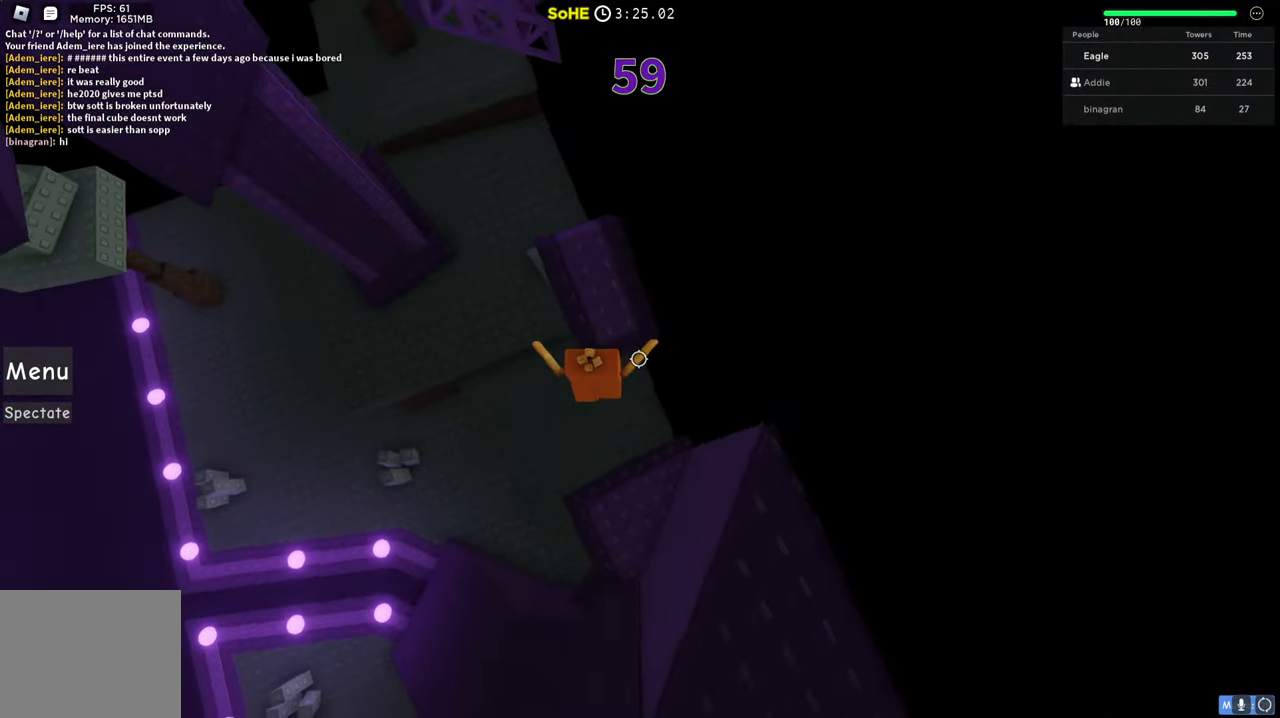
{"keys": ["w"], "events": []}
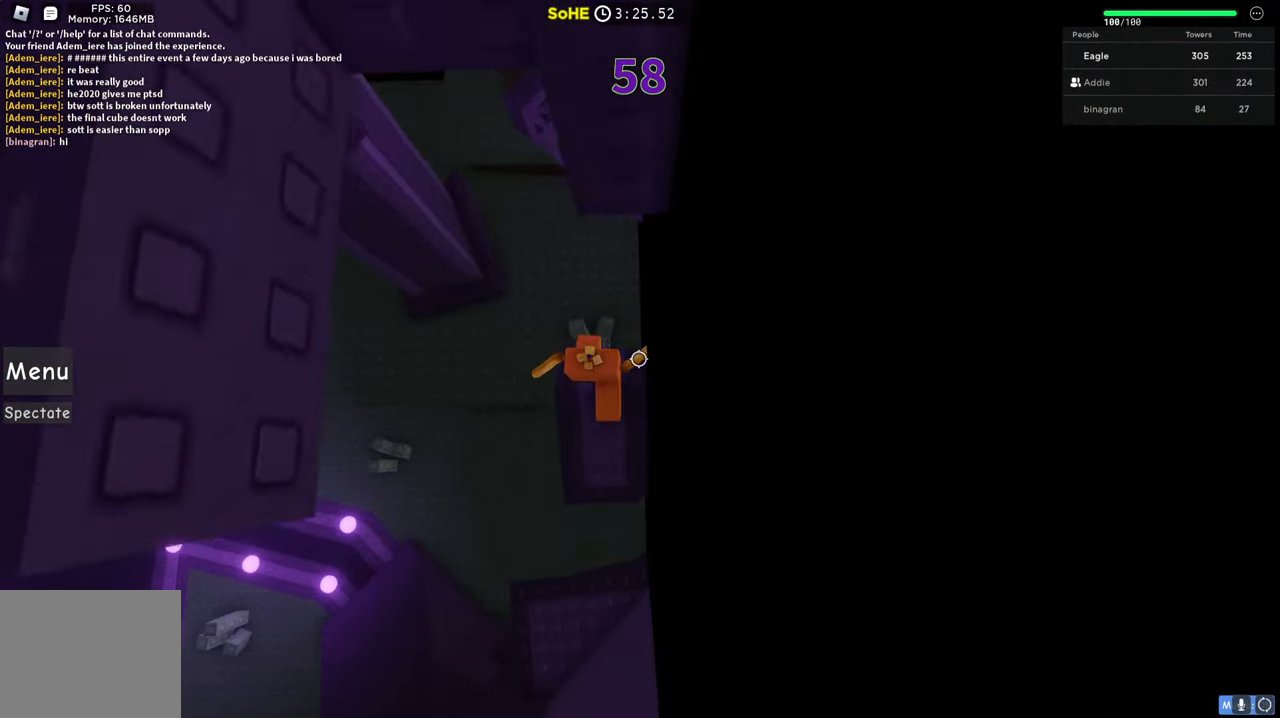
{"keys": ["a", "w"], "events": [[100, "space", "down"], [217, "a", "down"], [317, "space", "up"]]}
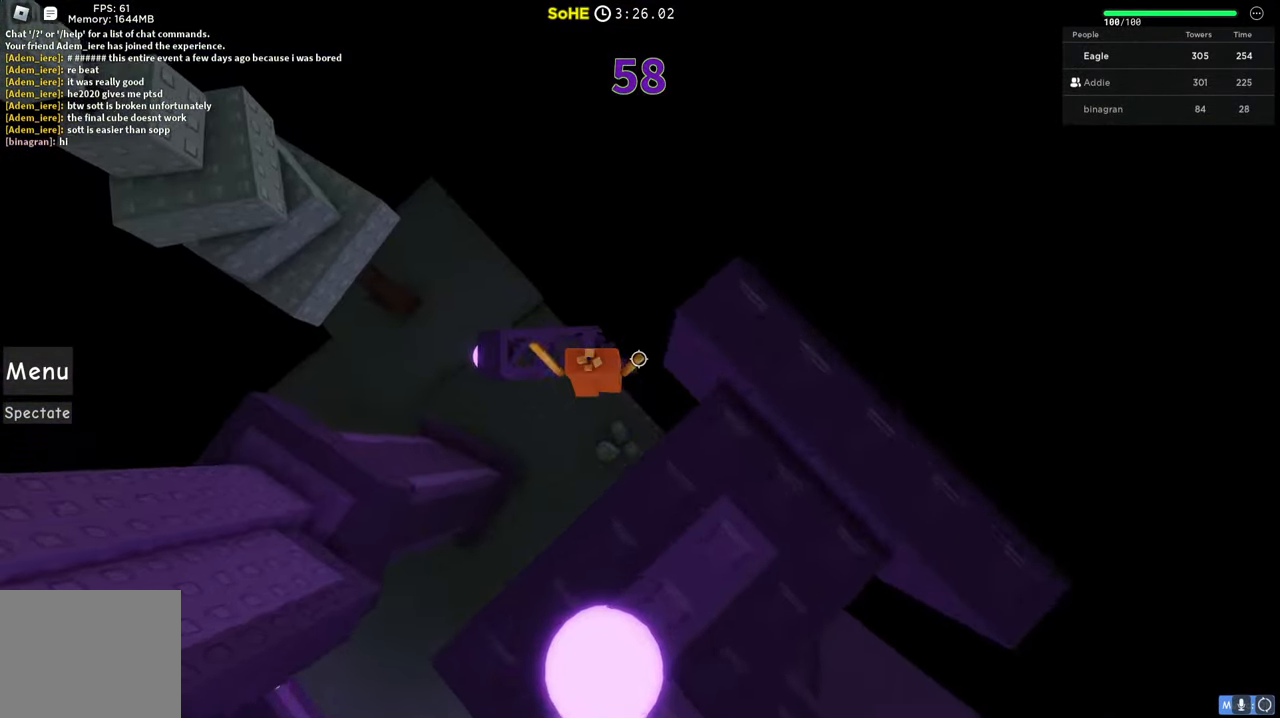
{"keys": ["w"], "events": [[150, "a", "up"], [167, "w", "up"], [317, "w", "down"]]}
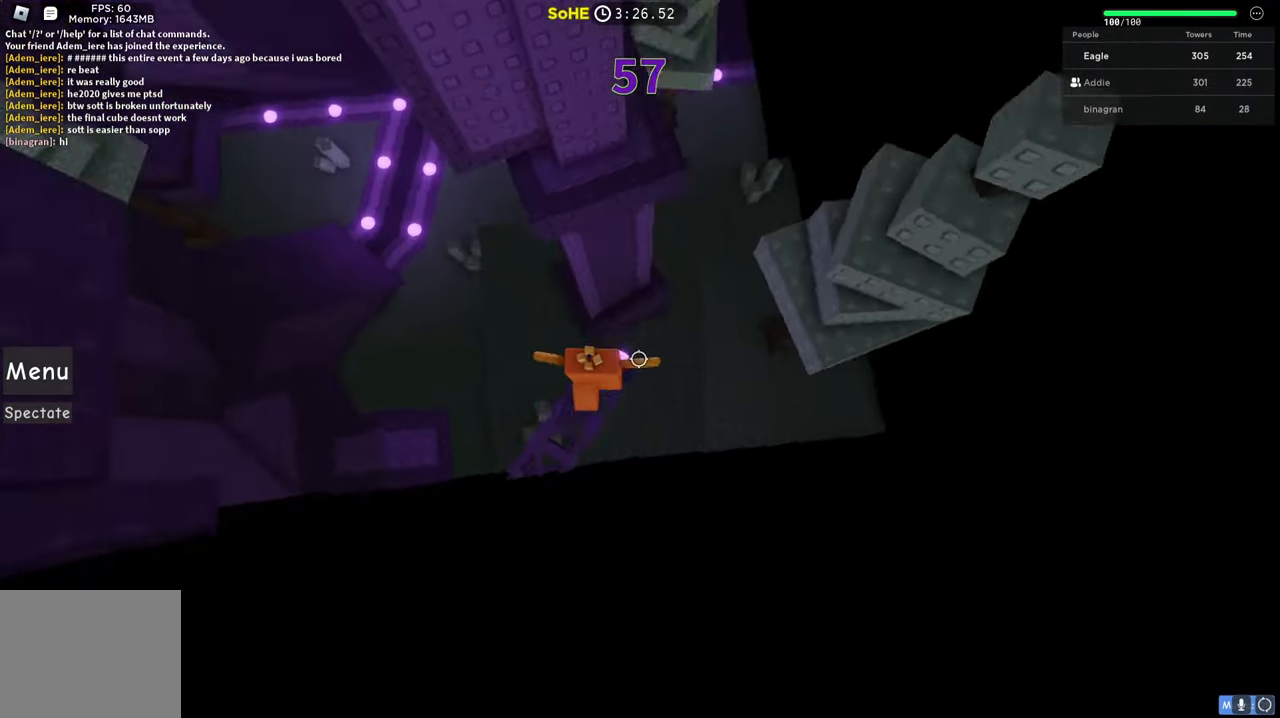
{"keys": ["d", "w"], "events": [[34, "space", "down"], [217, "space", "up"], [350, "d", "down"]]}
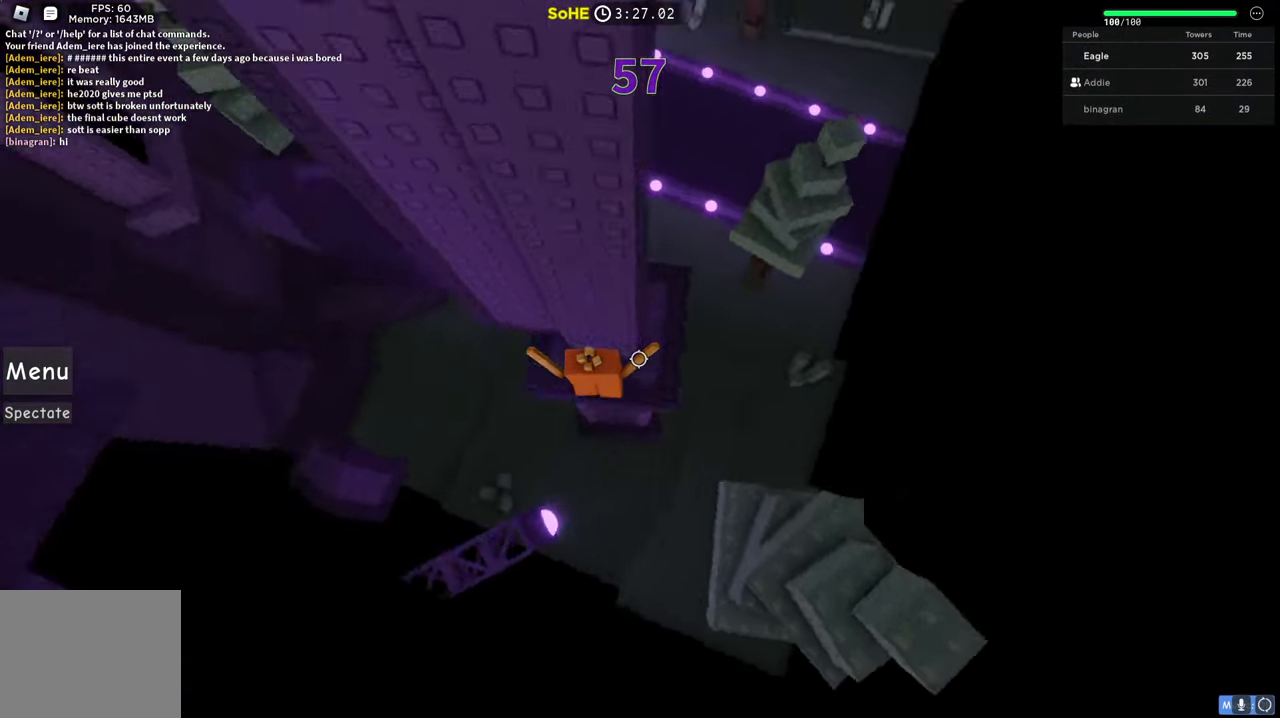
{"keys": ["d", "w"], "events": [[17, "w", "up"], [234, "w", "down"]]}